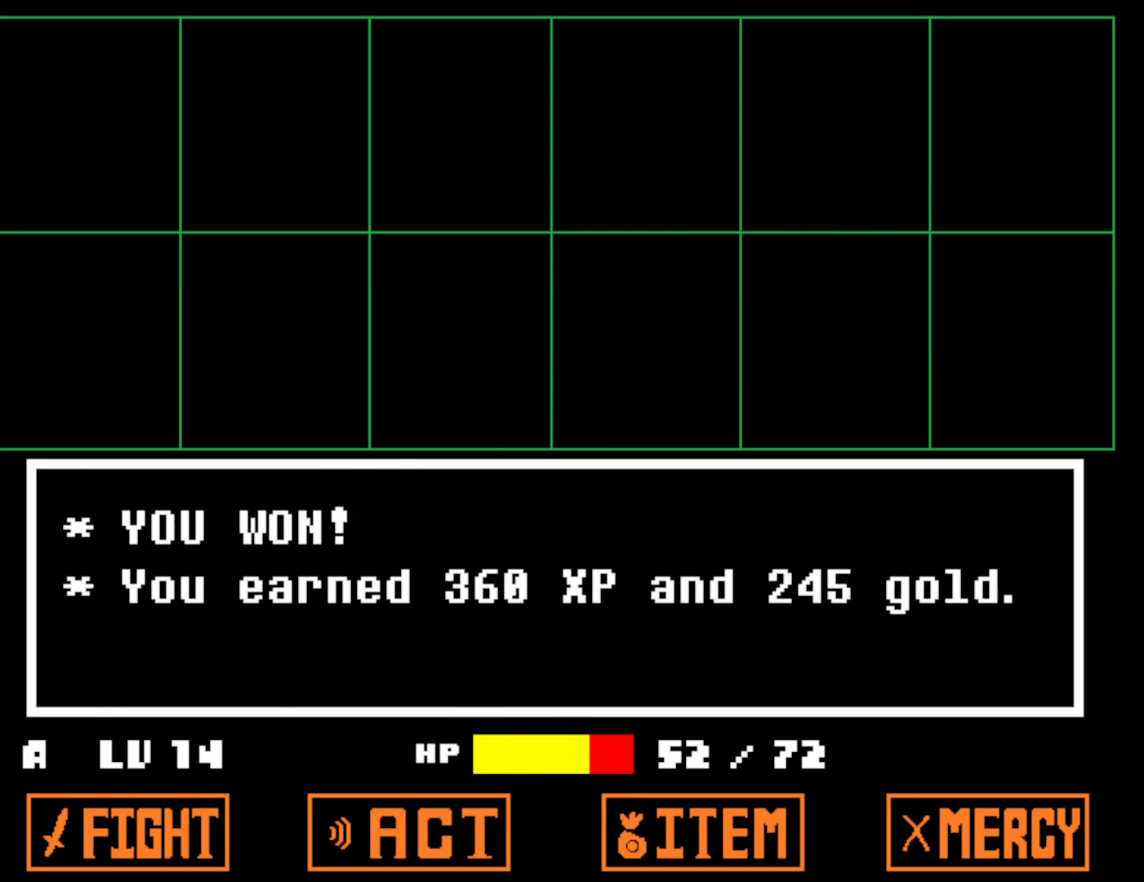
Gameplay with keyboard; each line is a JSON object with the keys held at the frame after it. "events" lists presses ("down") and releases ("up") of "c", "ctrl", "down", "left", "return", "right", "shift", "up", "x" and "z" between this image and that frame as [ms after this image, input, new state], when the widget could be followed in between. No other keys are recorded. Mouse input is not recorded.
{"keys": ["right"], "events": [[67, "z", "down"], [150, "x", "down"], [150, "z", "up"], [234, "z", "down"], [267, "x", "up"], [284, "z", "up"]]}
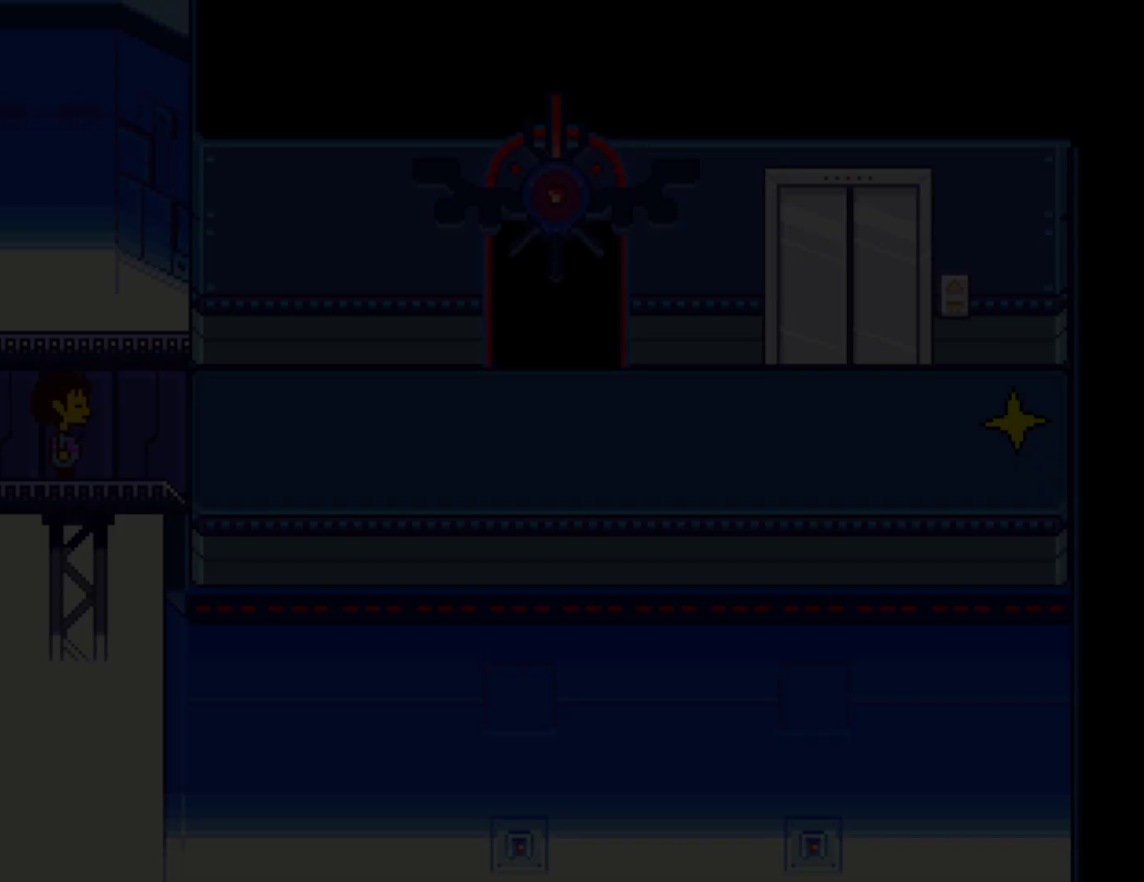
{"keys": ["down", "up"], "events": [[50, "left", "down"], [50, "right", "up"], [284, "up", "down"], [334, "down", "down"], [417, "left", "up"]]}
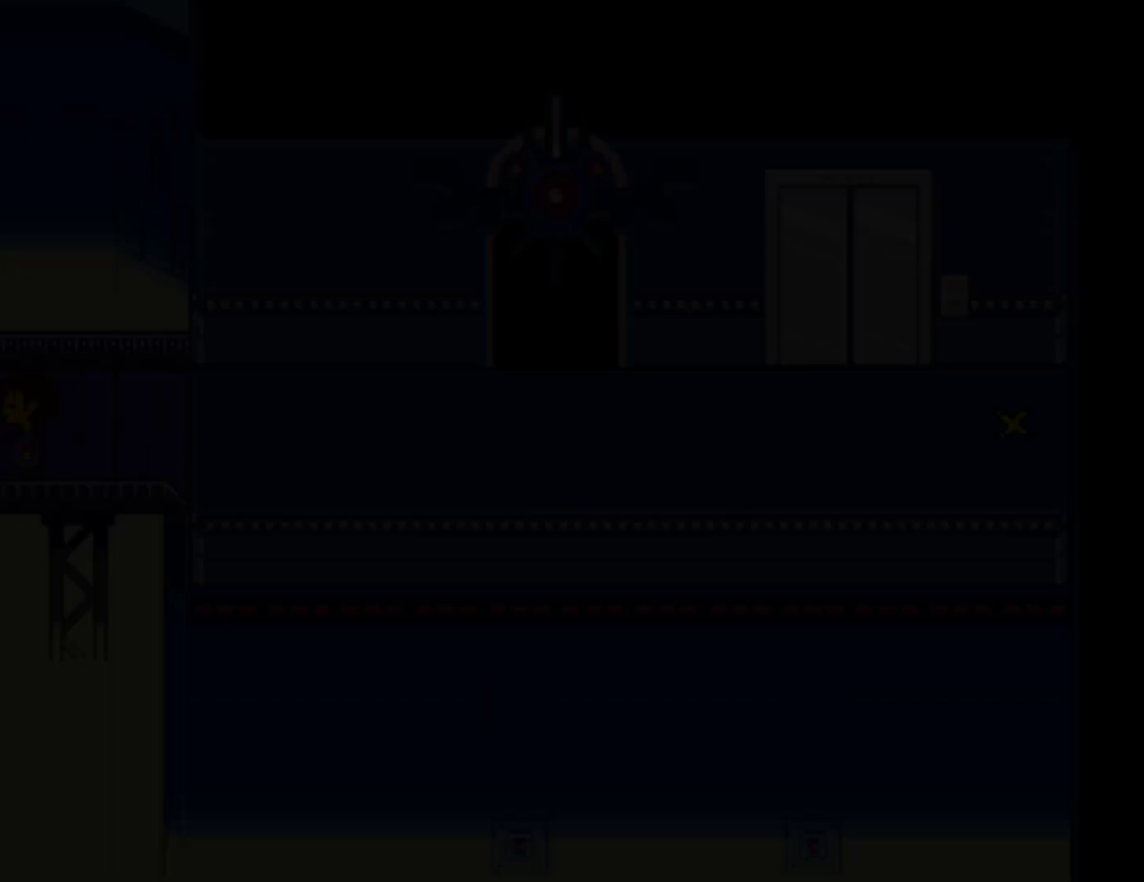
{"keys": ["down", "up"], "events": []}
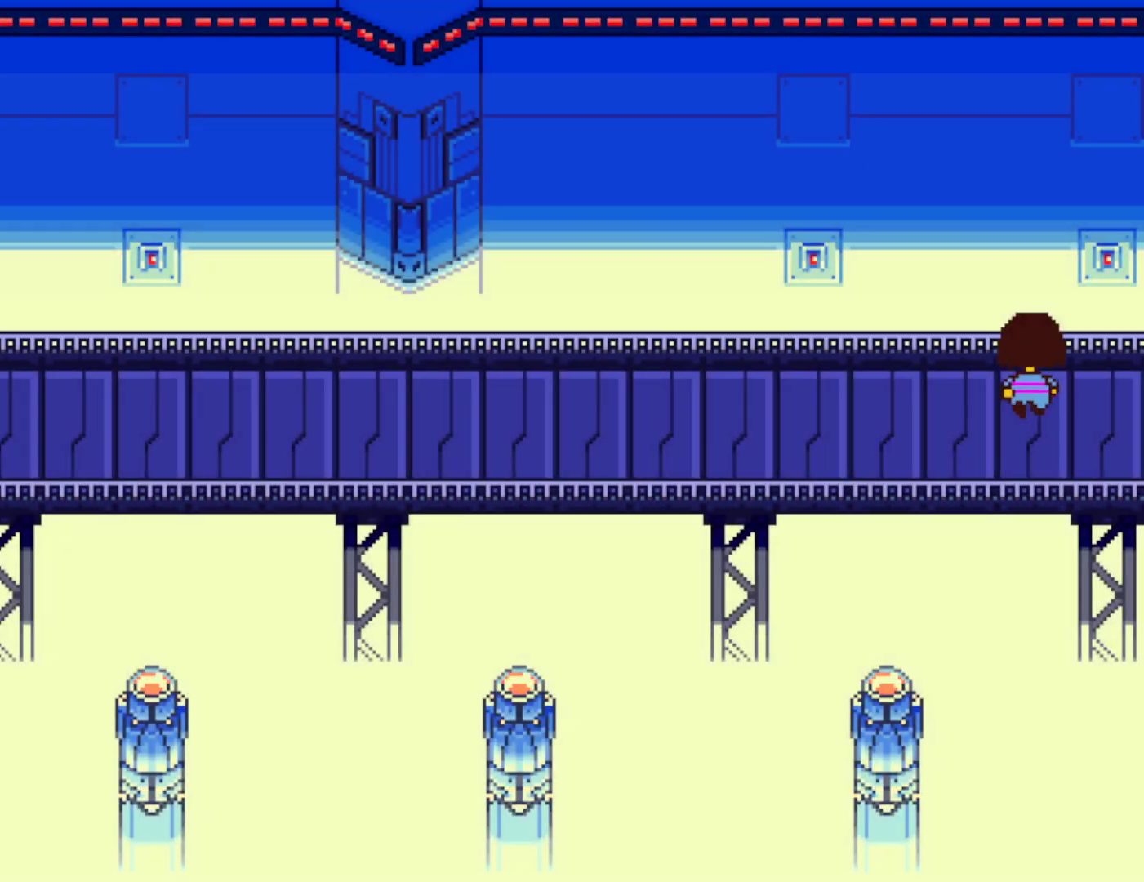
{"keys": ["down", "up"], "events": []}
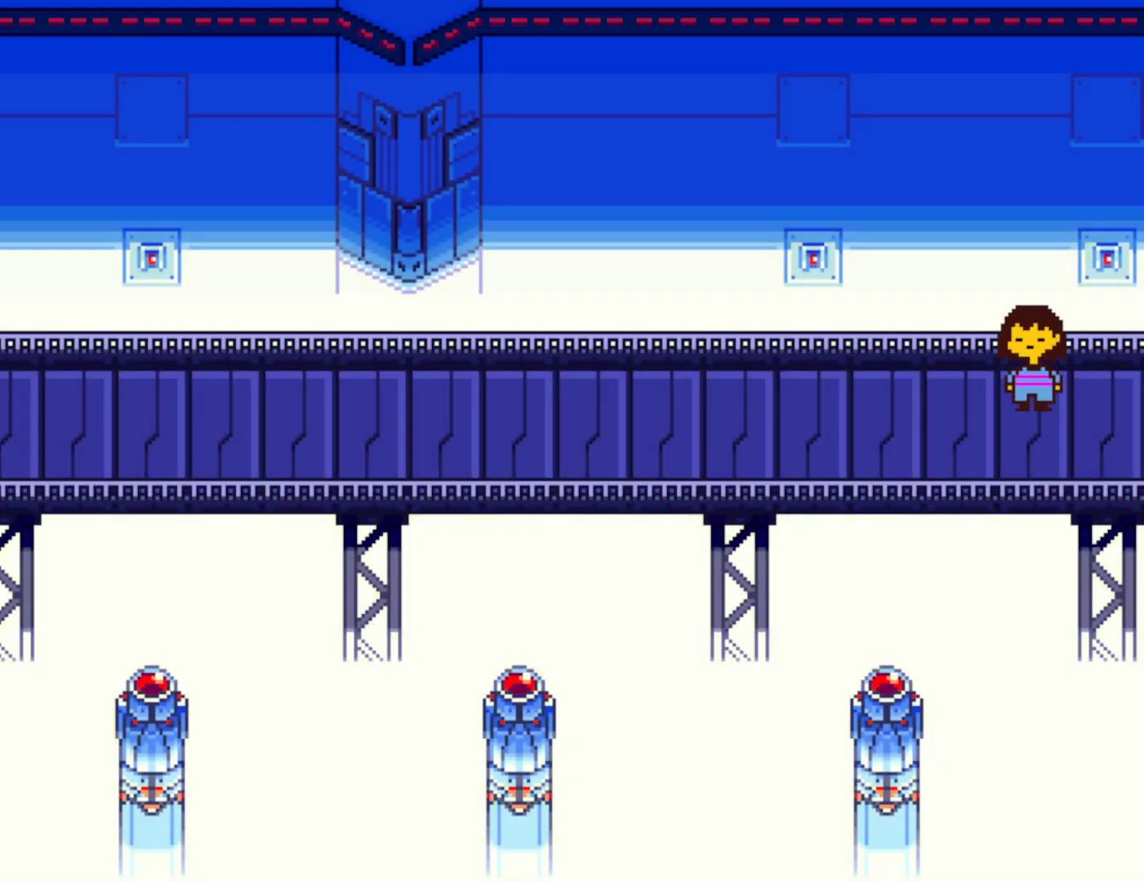
{"keys": ["down", "up"], "events": []}
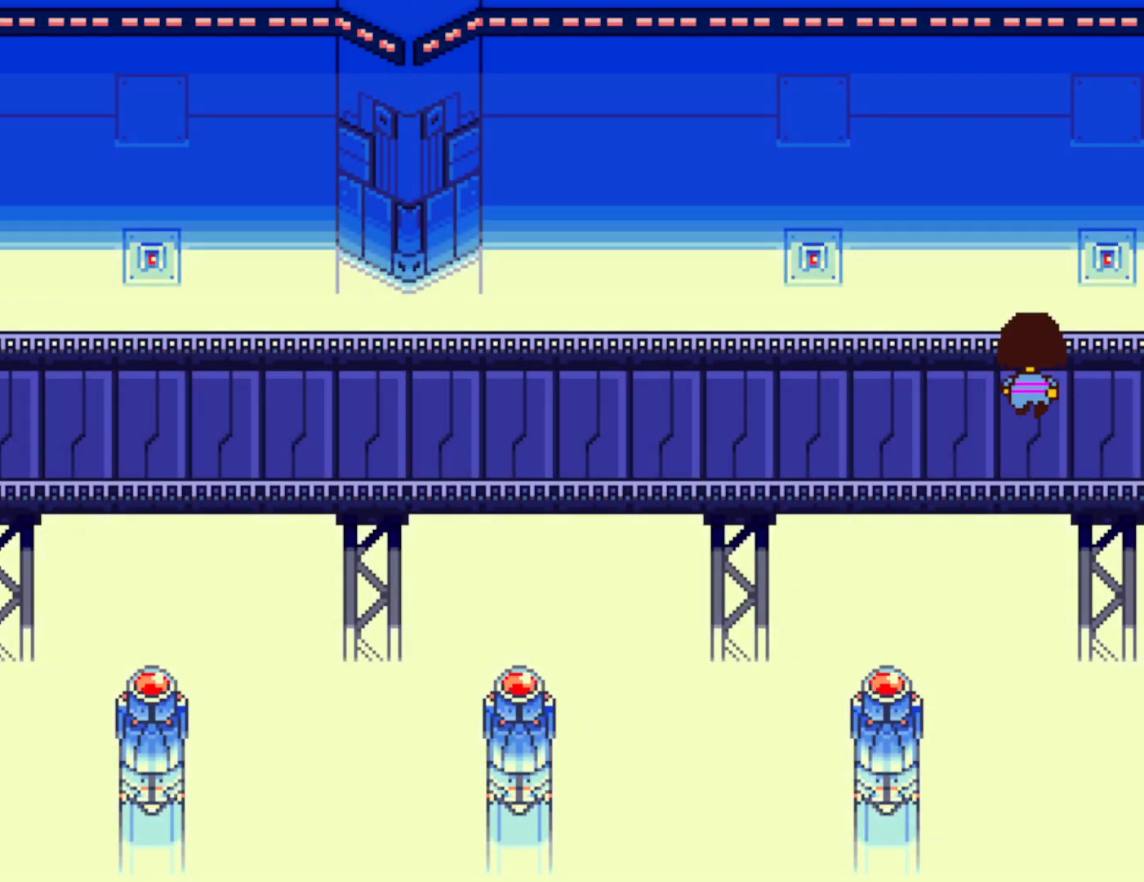
{"keys": ["down", "up"], "events": []}
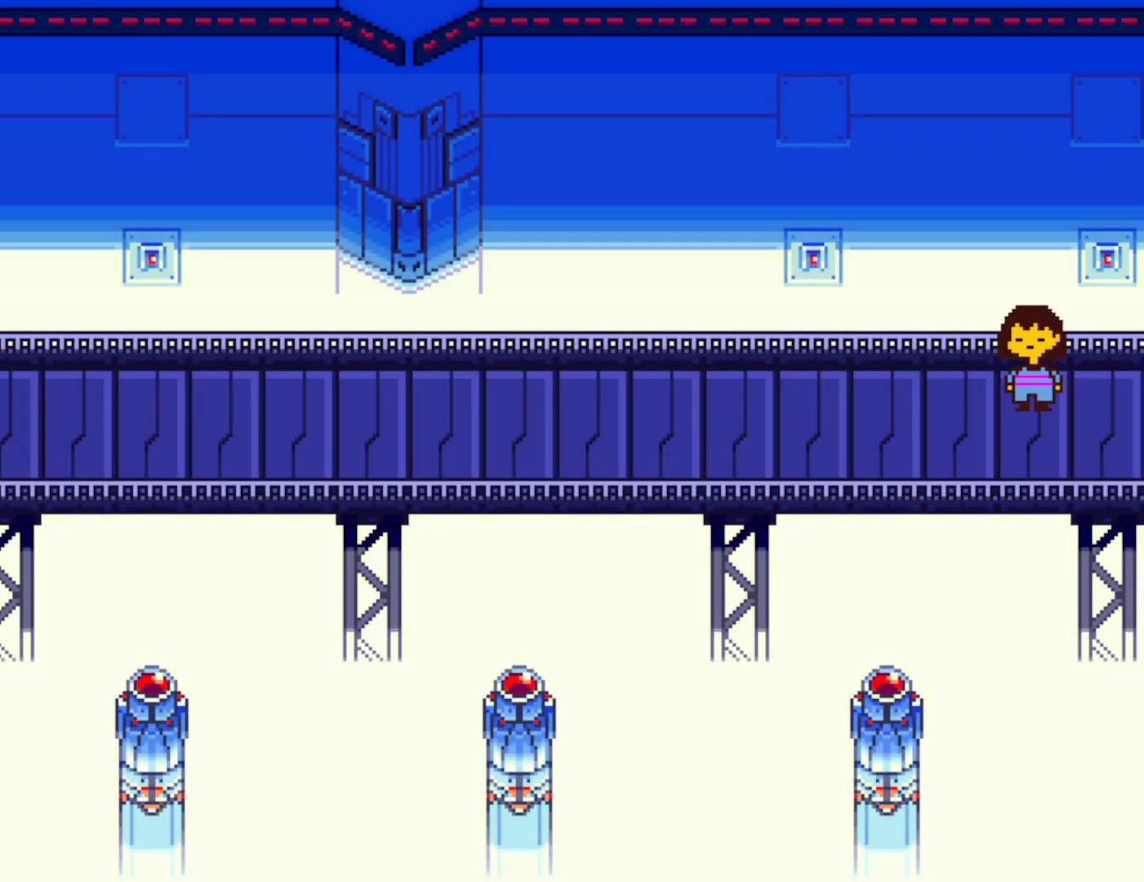
{"keys": ["down", "up"], "events": []}
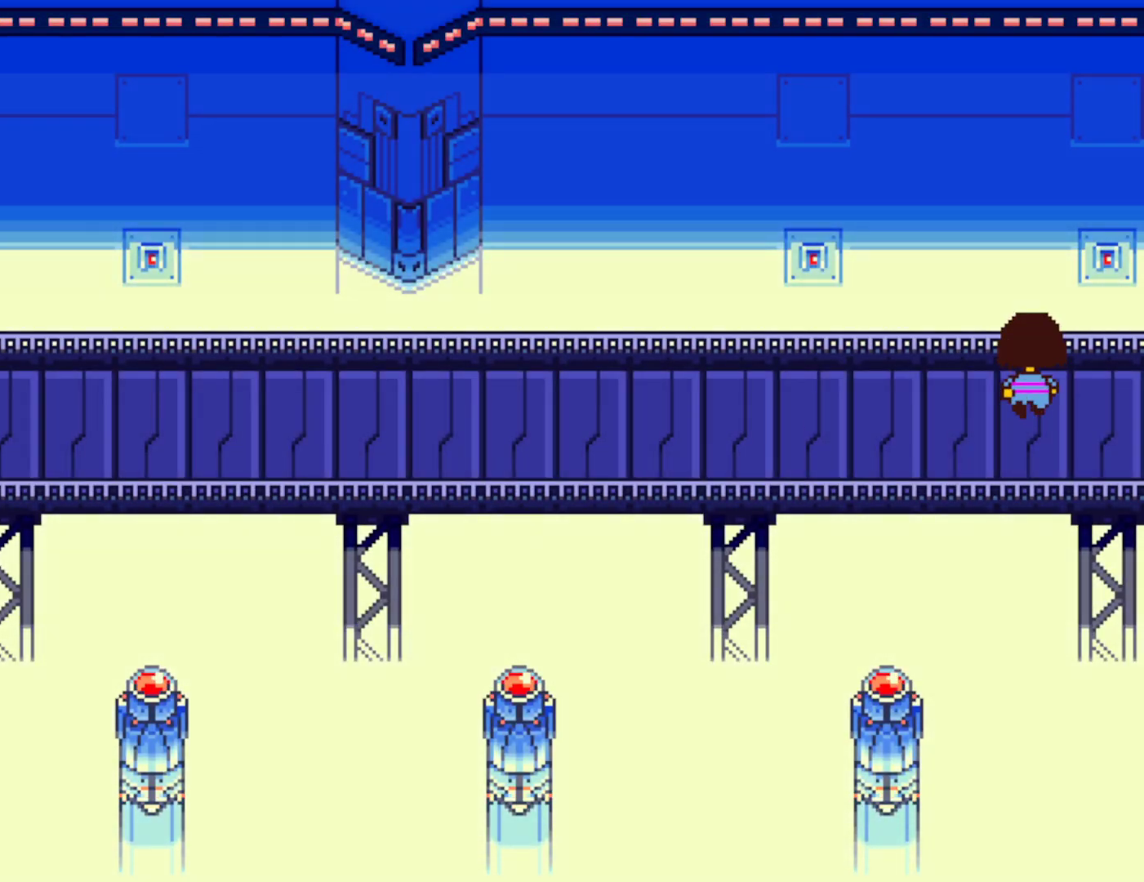
{"keys": ["down", "up"], "events": []}
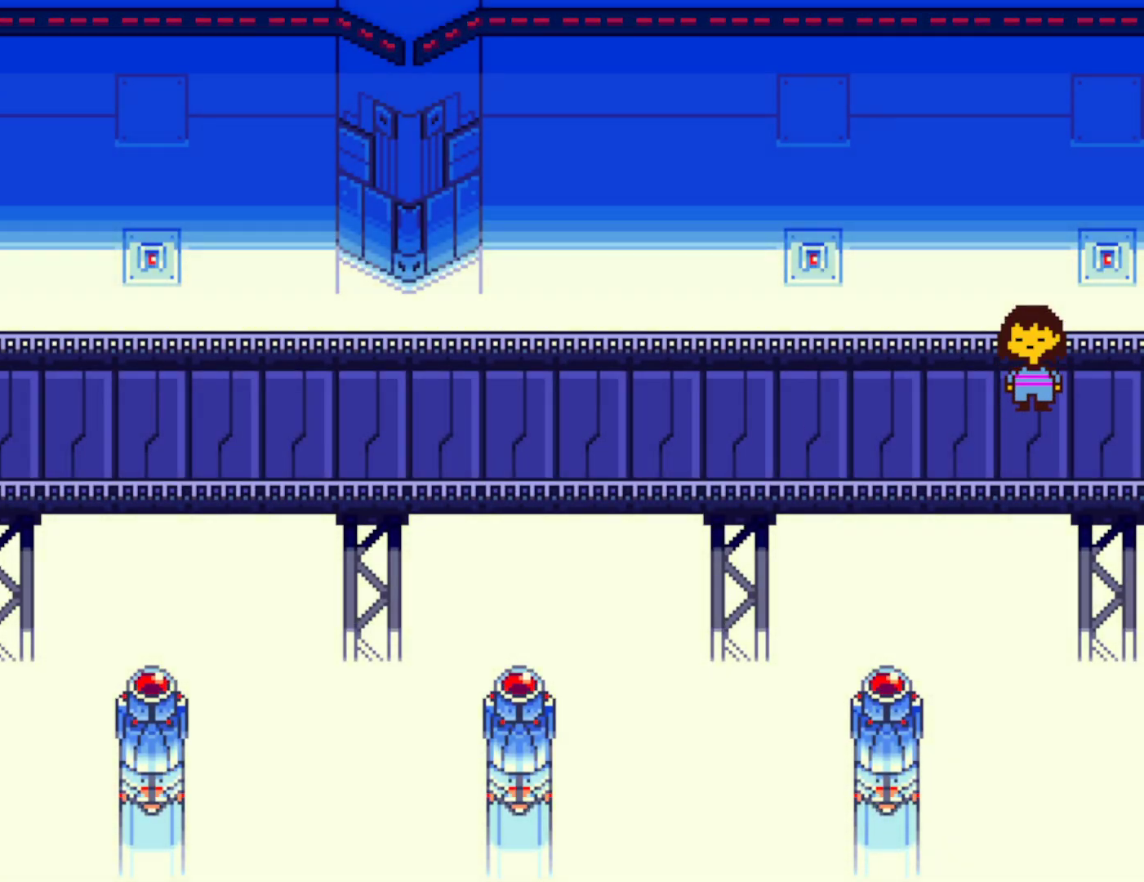
{"keys": ["down", "up"], "events": []}
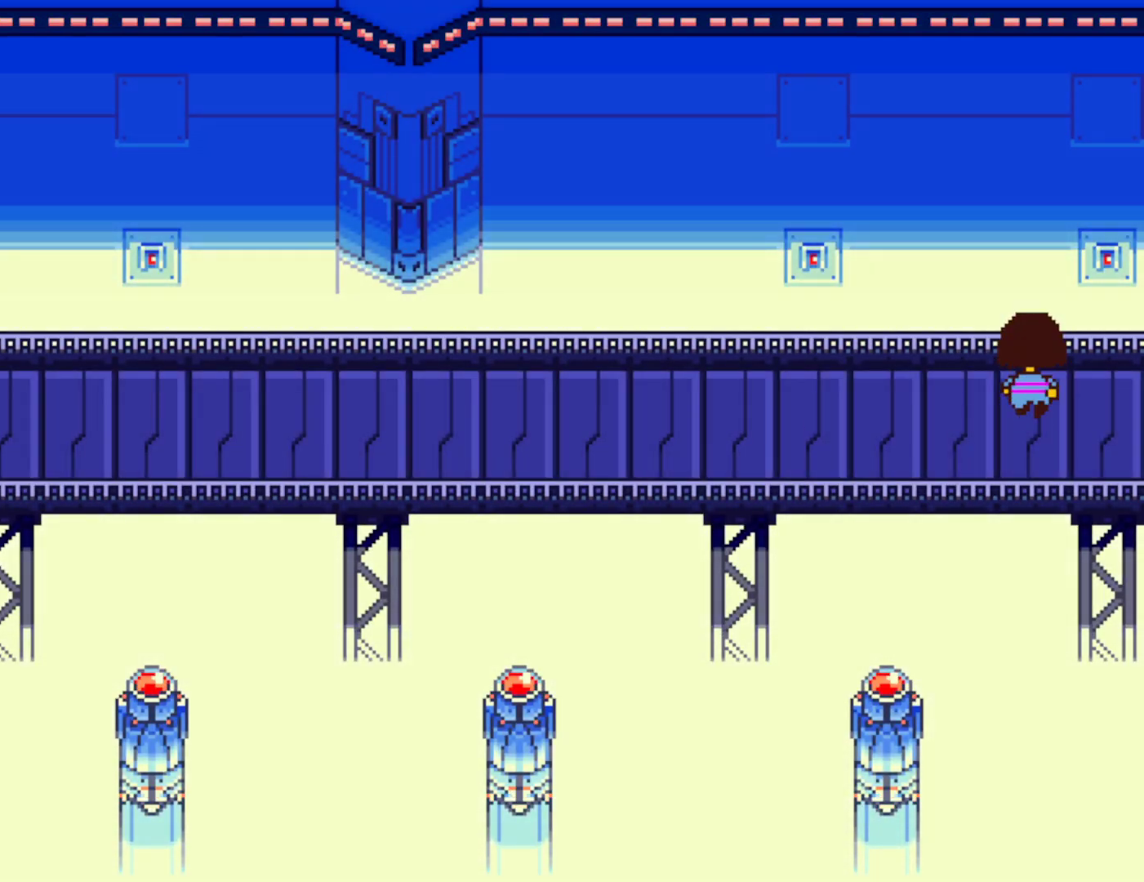
{"keys": ["down", "up"], "events": []}
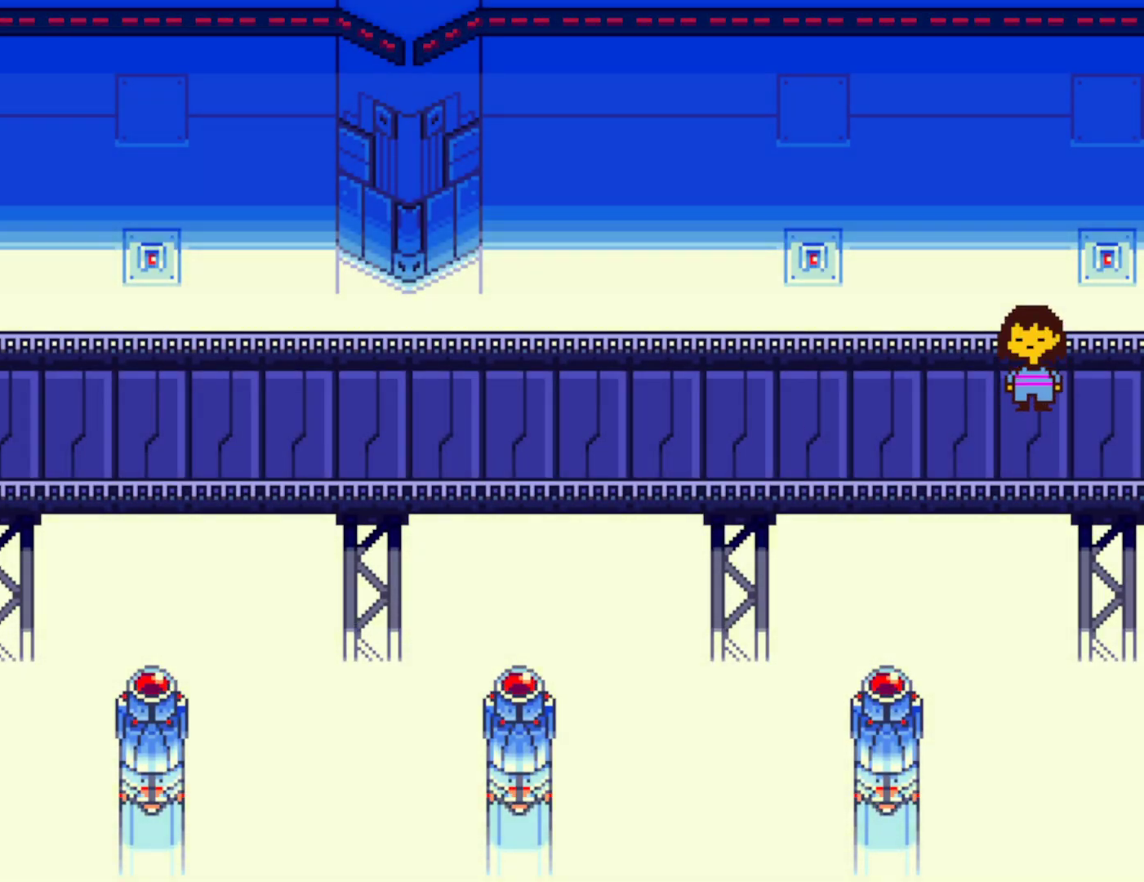
{"keys": ["down", "up"], "events": []}
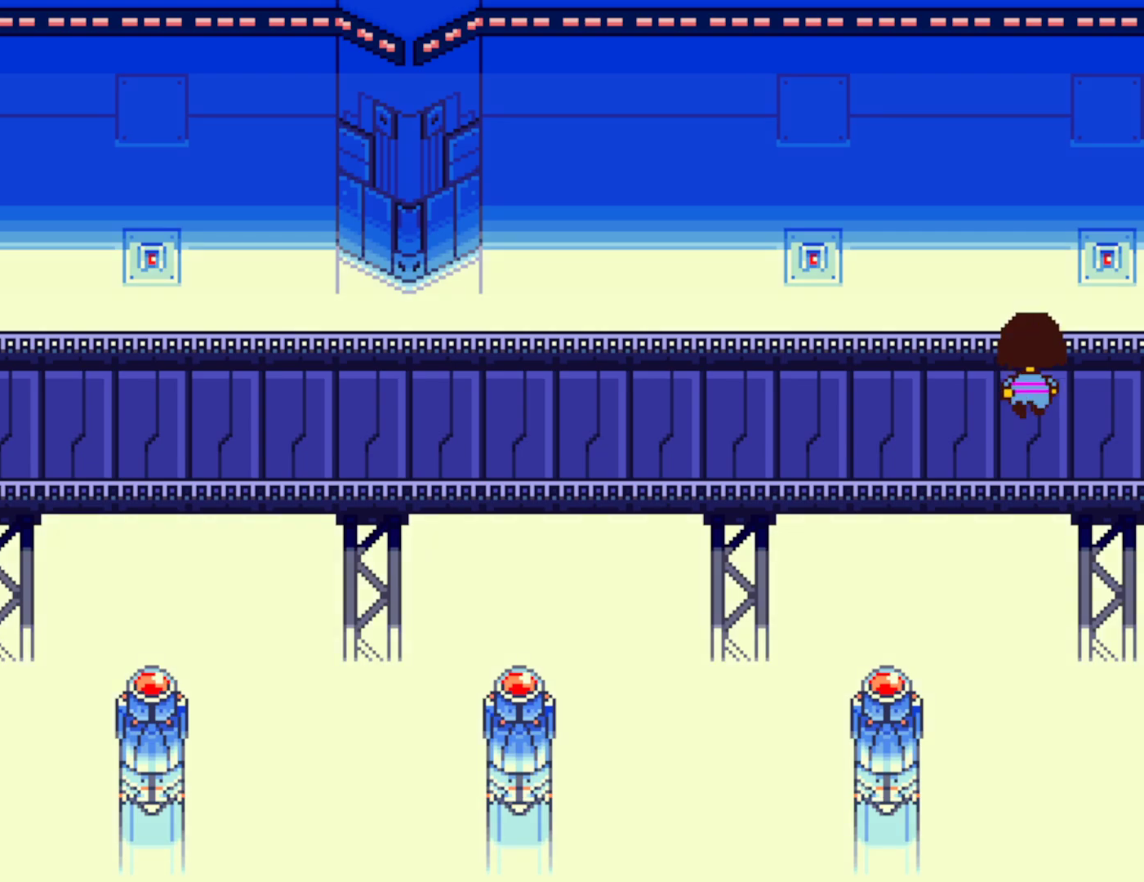
{"keys": ["down", "up"], "events": []}
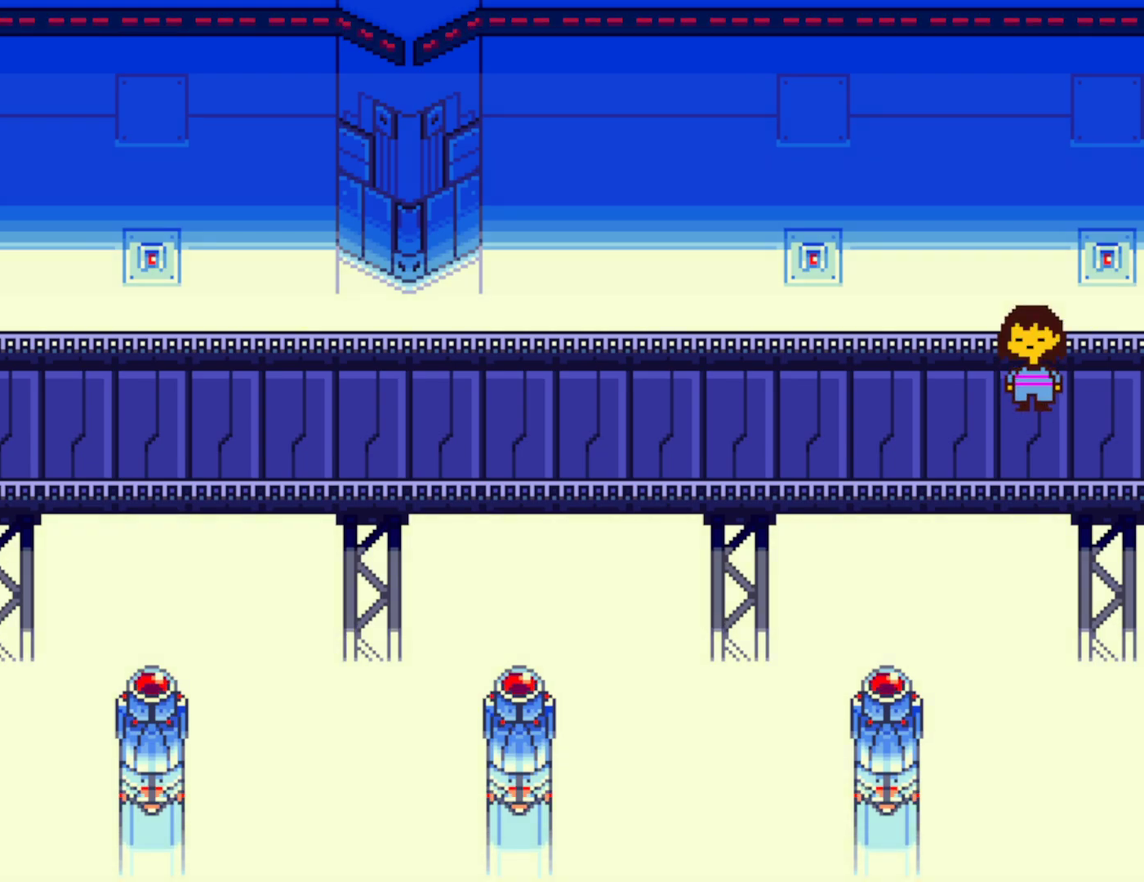
{"keys": ["down", "up"], "events": []}
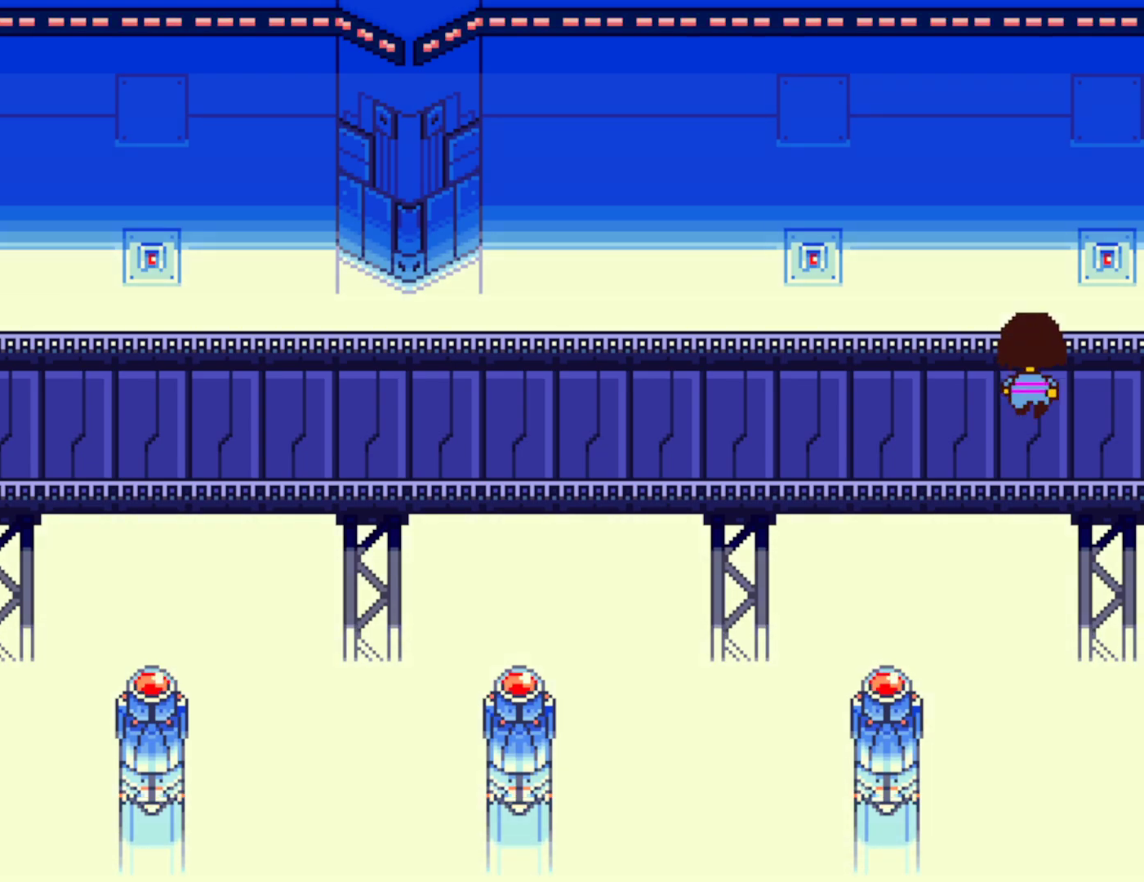
{"keys": ["down", "up"], "events": []}
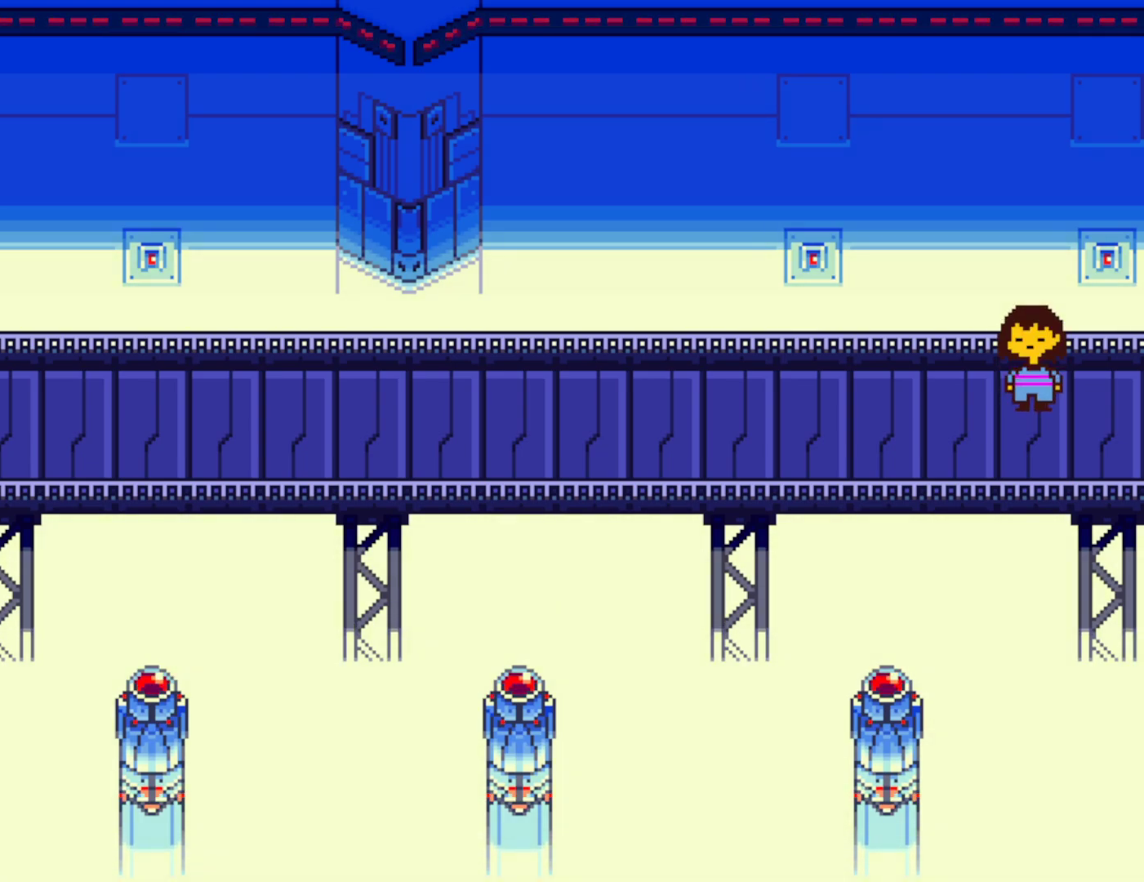
{"keys": ["down", "up"], "events": []}
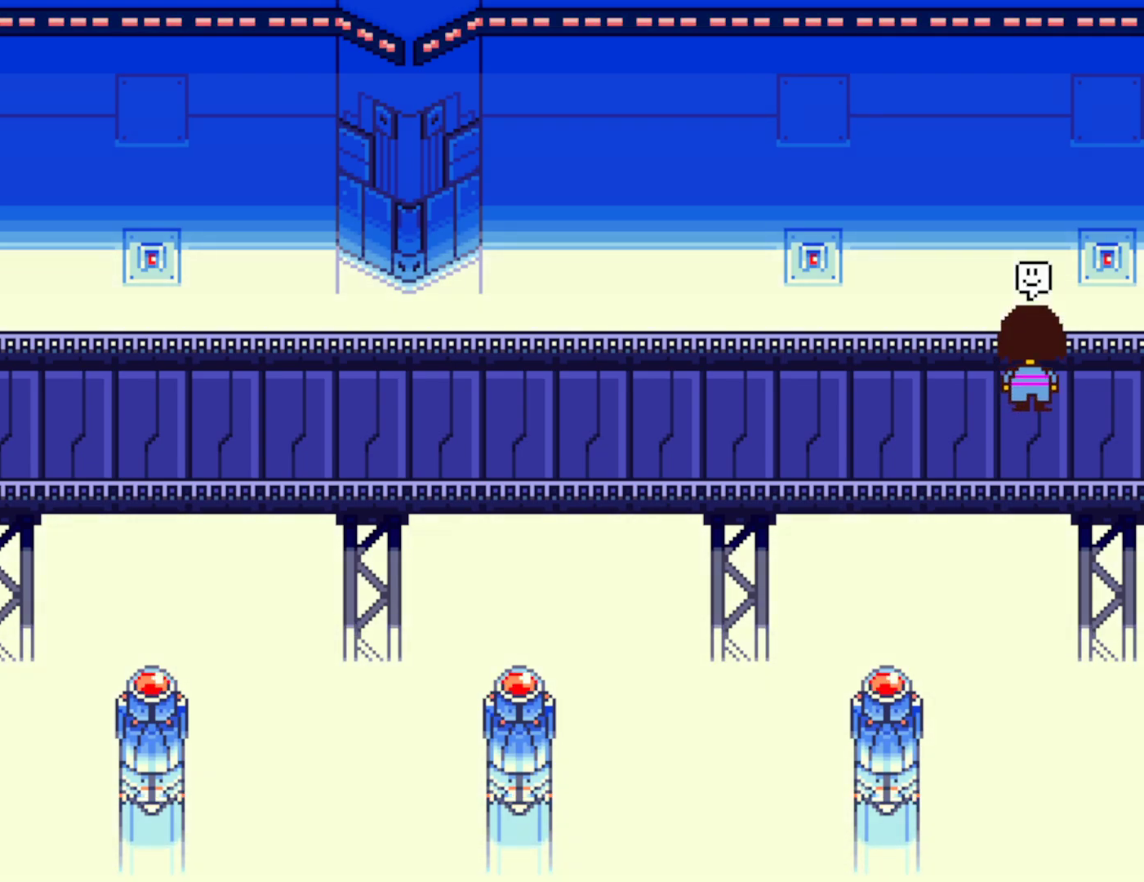
{"keys": ["down", "up"], "events": []}
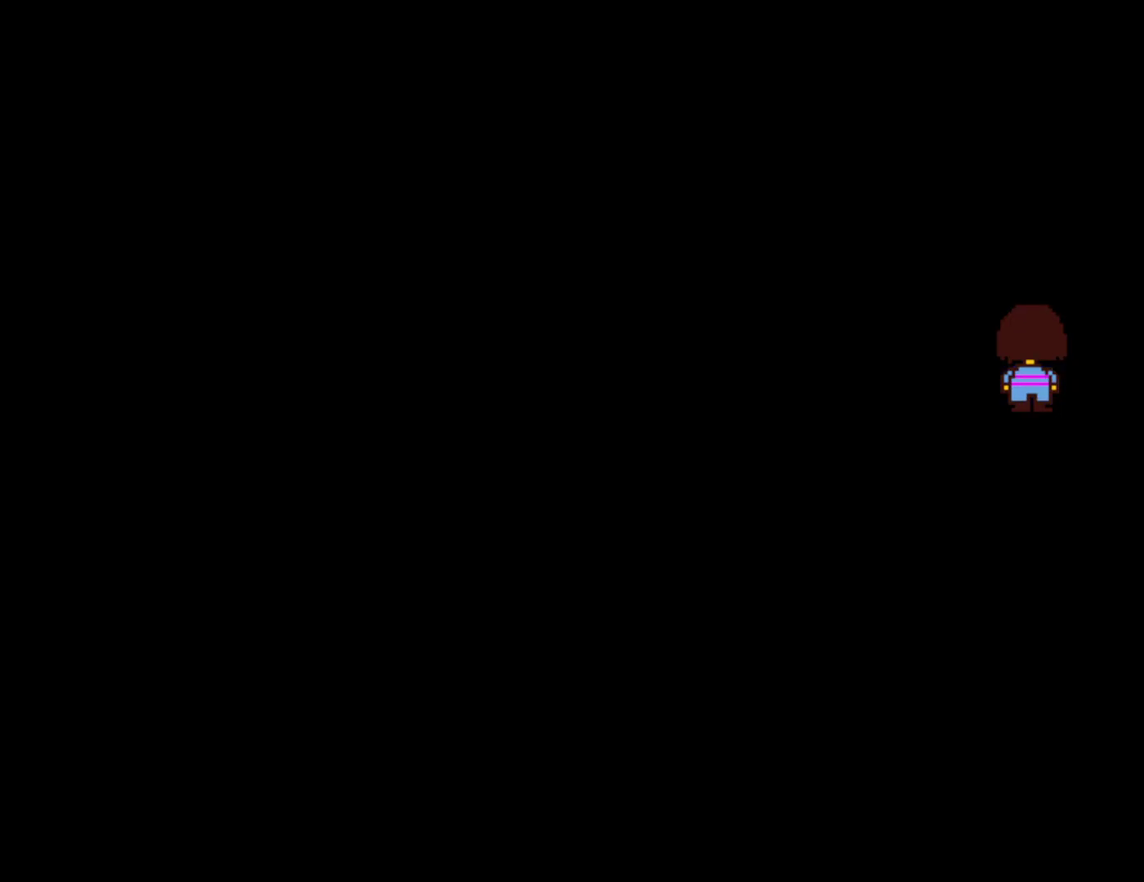
{"keys": ["down", "up"], "events": []}
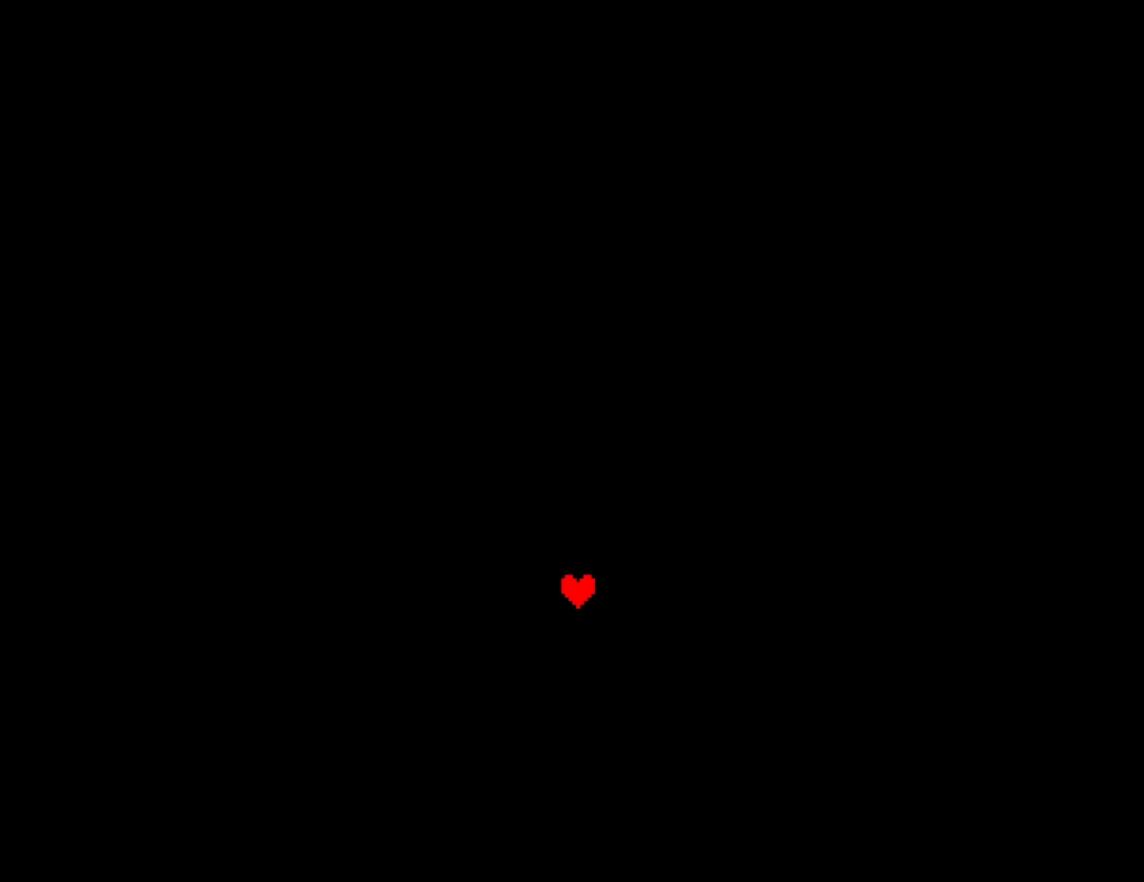
{"keys": [], "events": [[84, "down", "up"], [100, "up", "up"]]}
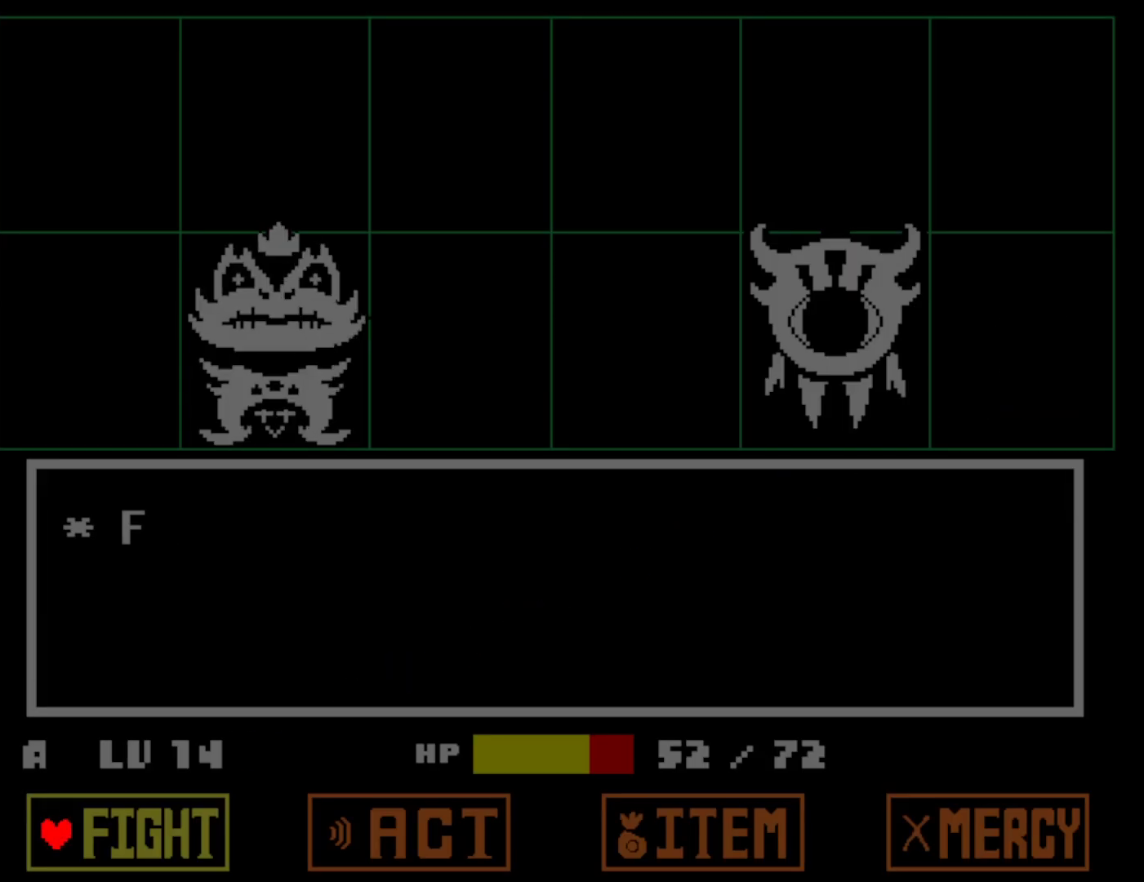
{"keys": [], "events": [[184, "z", "down"], [234, "z", "up"], [300, "z", "down"], [350, "z", "up"]]}
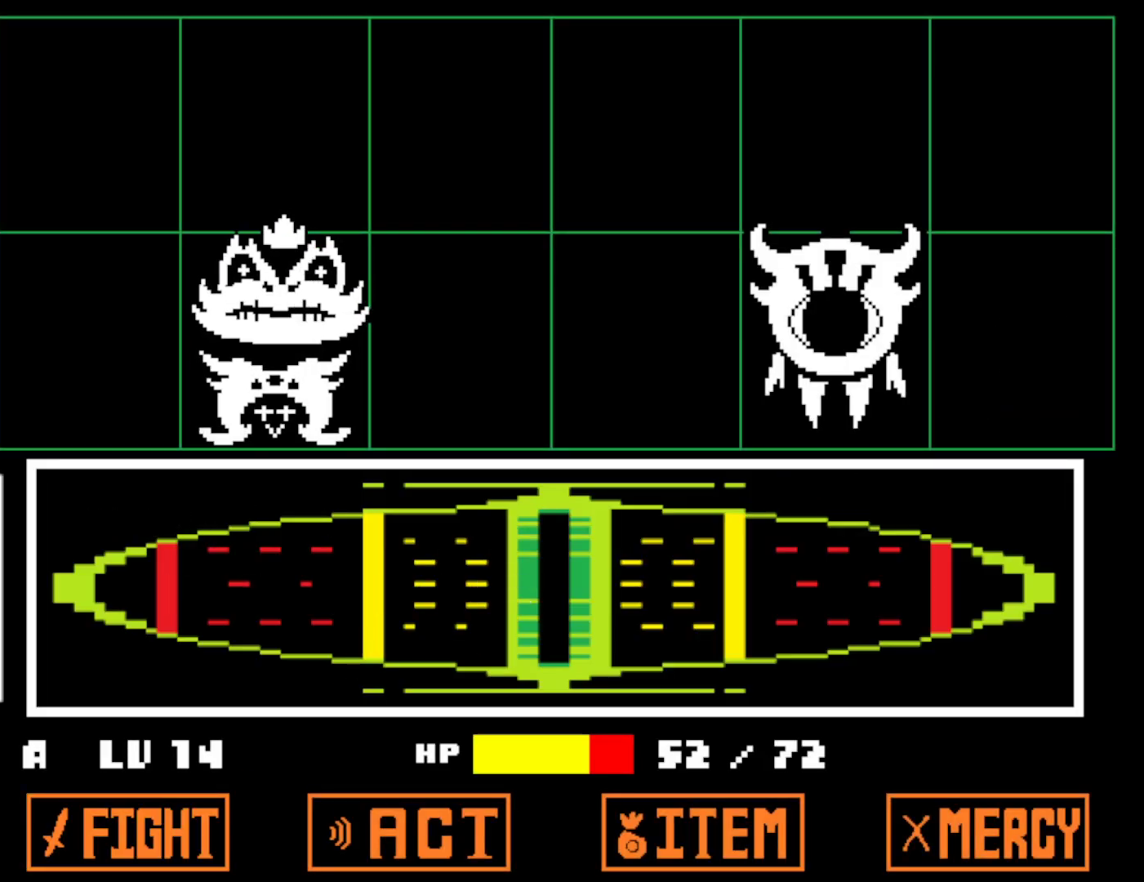
{"keys": [], "events": []}
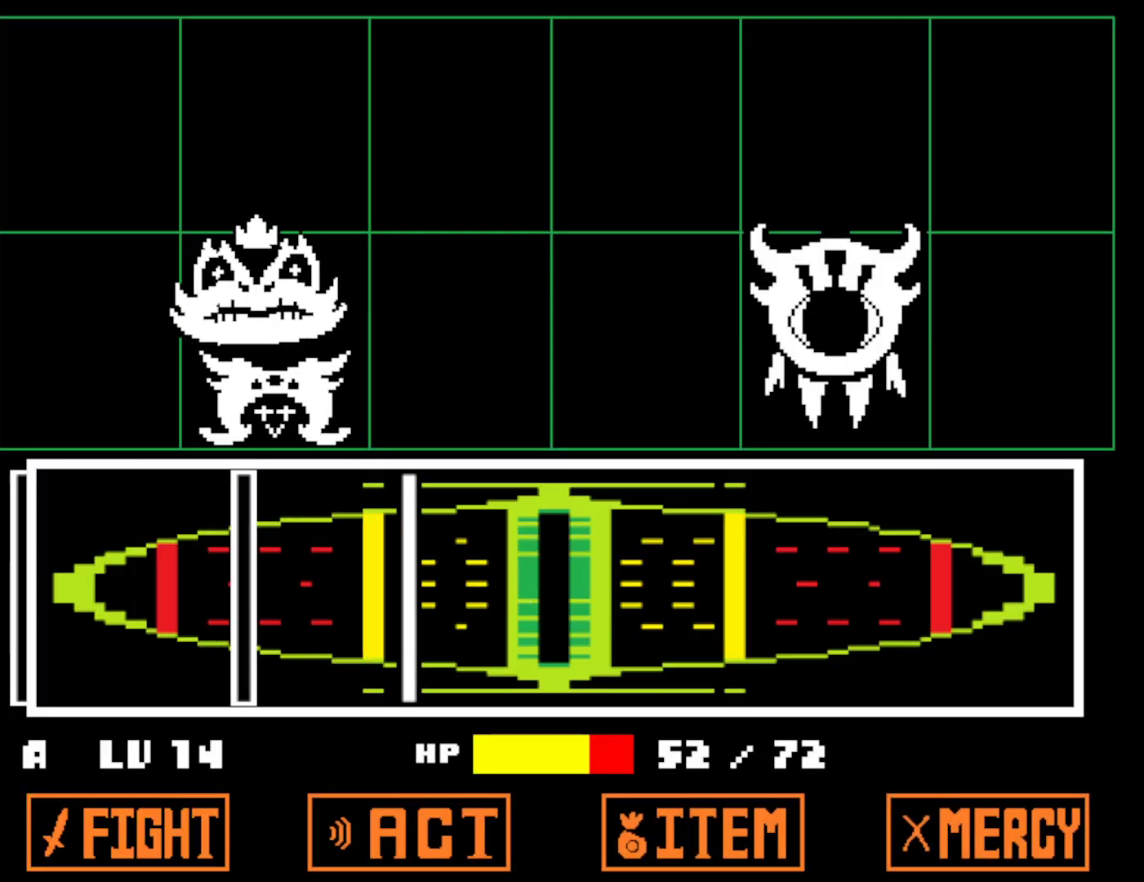
{"keys": [], "events": [[184, "z", "down"], [234, "z", "up"], [317, "z", "down"], [384, "z", "up"]]}
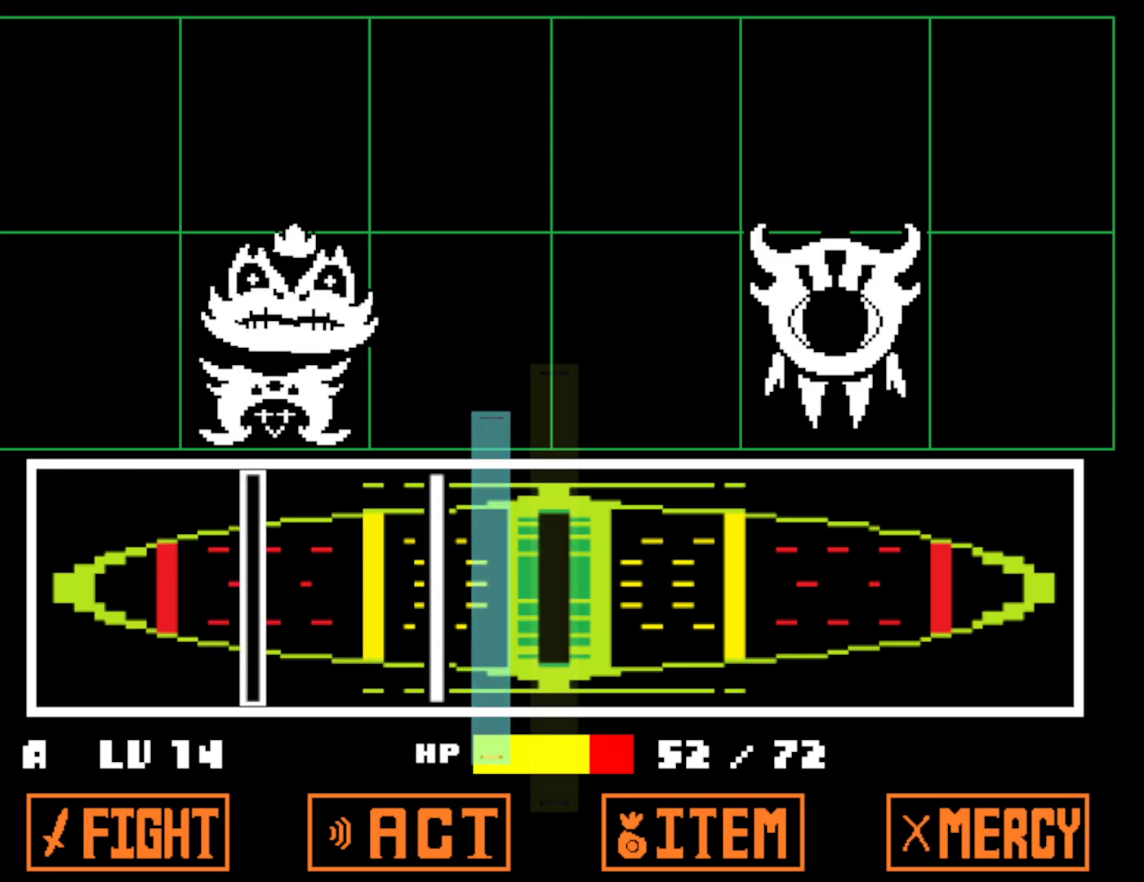
{"keys": [], "events": [[184, "z", "down"], [250, "z", "up"], [367, "z", "down"], [434, "z", "up"]]}
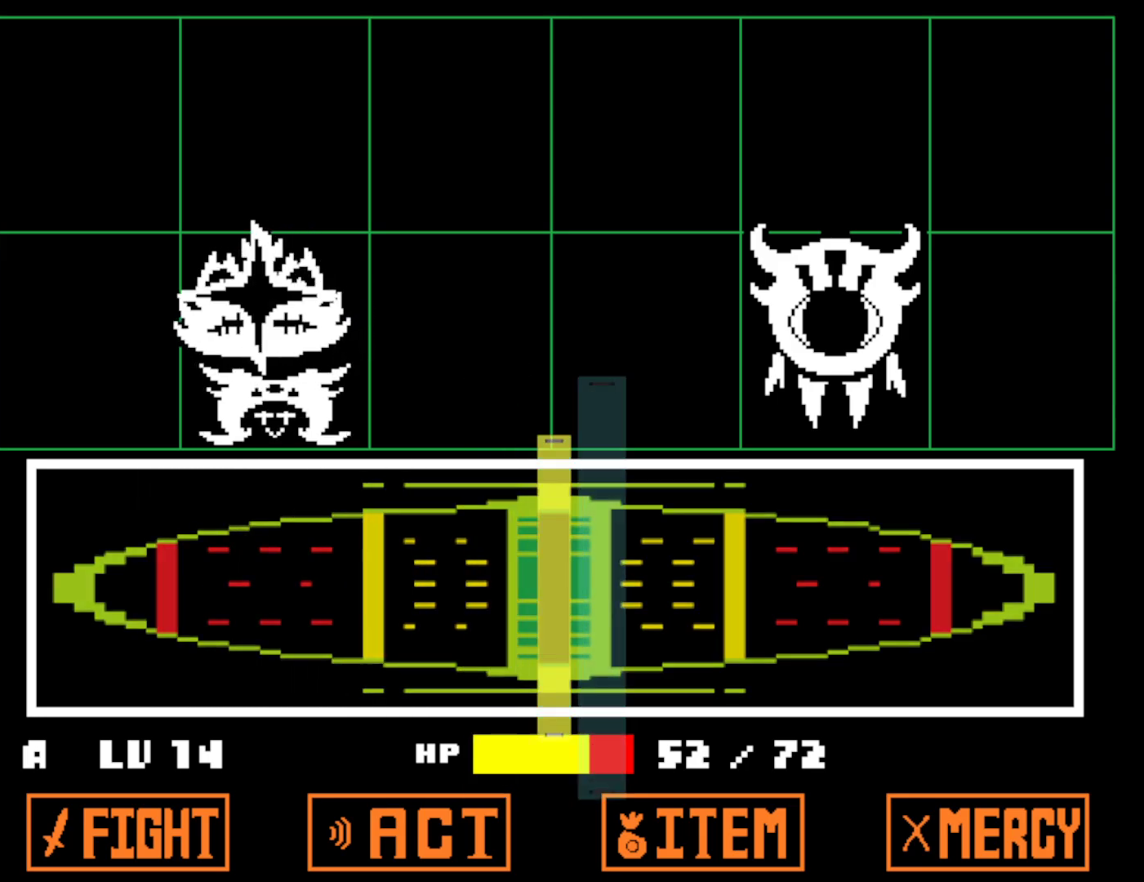
{"keys": [], "events": []}
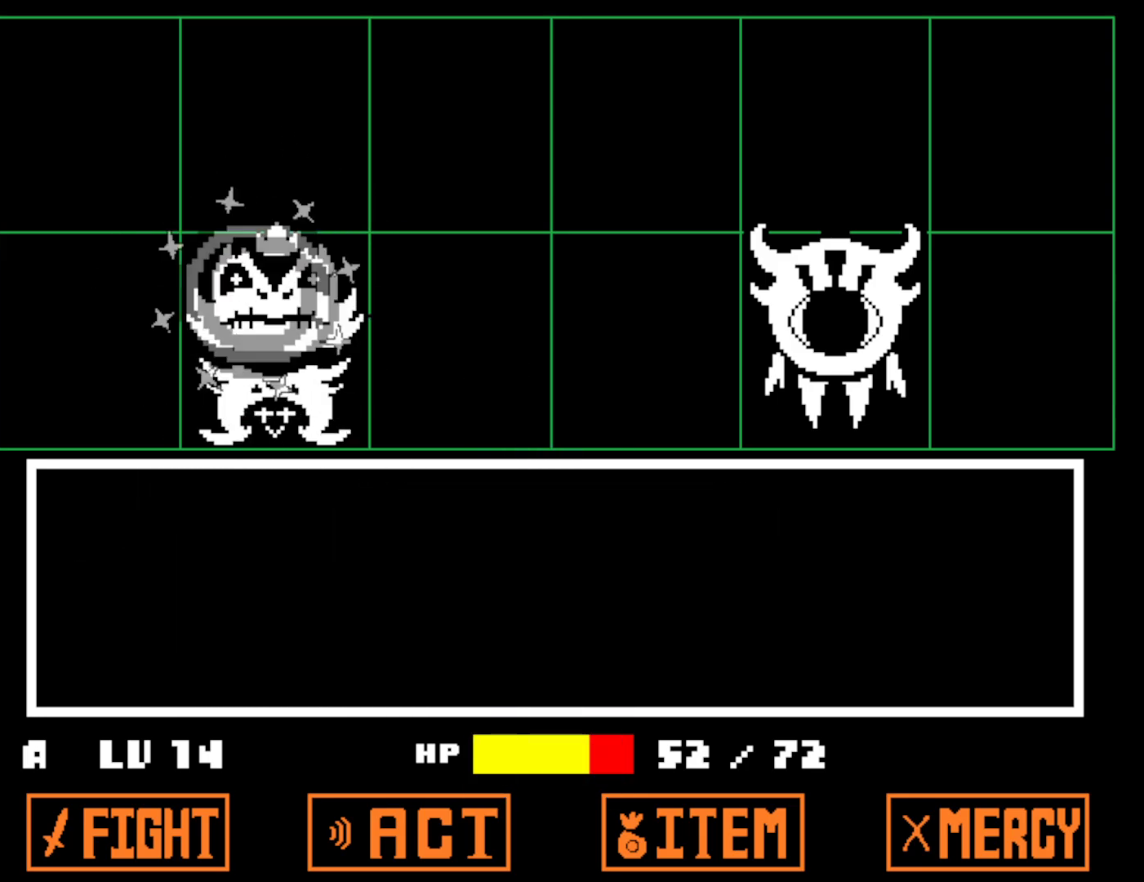
{"keys": [], "events": []}
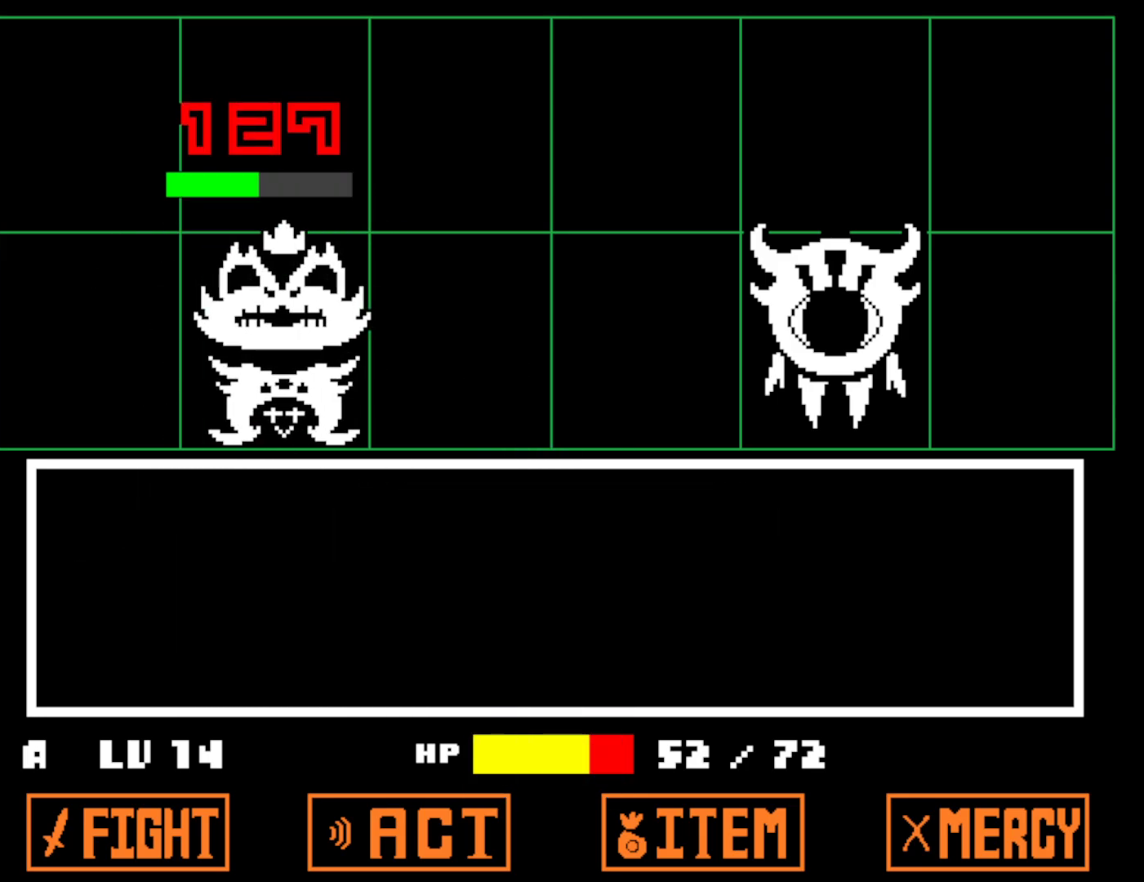
{"keys": ["z"], "events": [[450, "z", "down"]]}
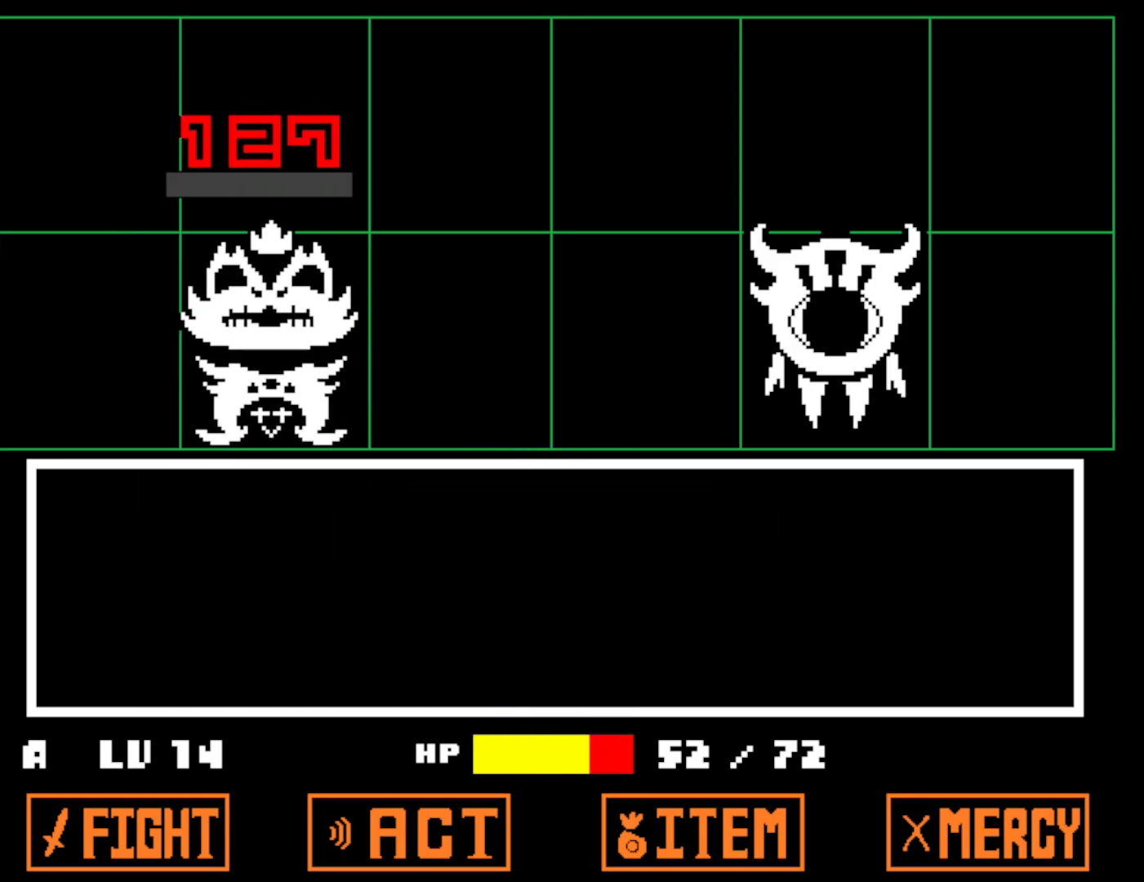
{"keys": ["x"], "events": [[17, "x", "down"], [17, "z", "up"], [84, "x", "up"], [117, "z", "down"], [184, "x", "down"], [184, "z", "up"], [267, "x", "up"], [284, "z", "down"], [350, "x", "down"], [350, "z", "up"], [417, "x", "up"], [450, "z", "down"], [500, "x", "down"], [500, "z", "up"]]}
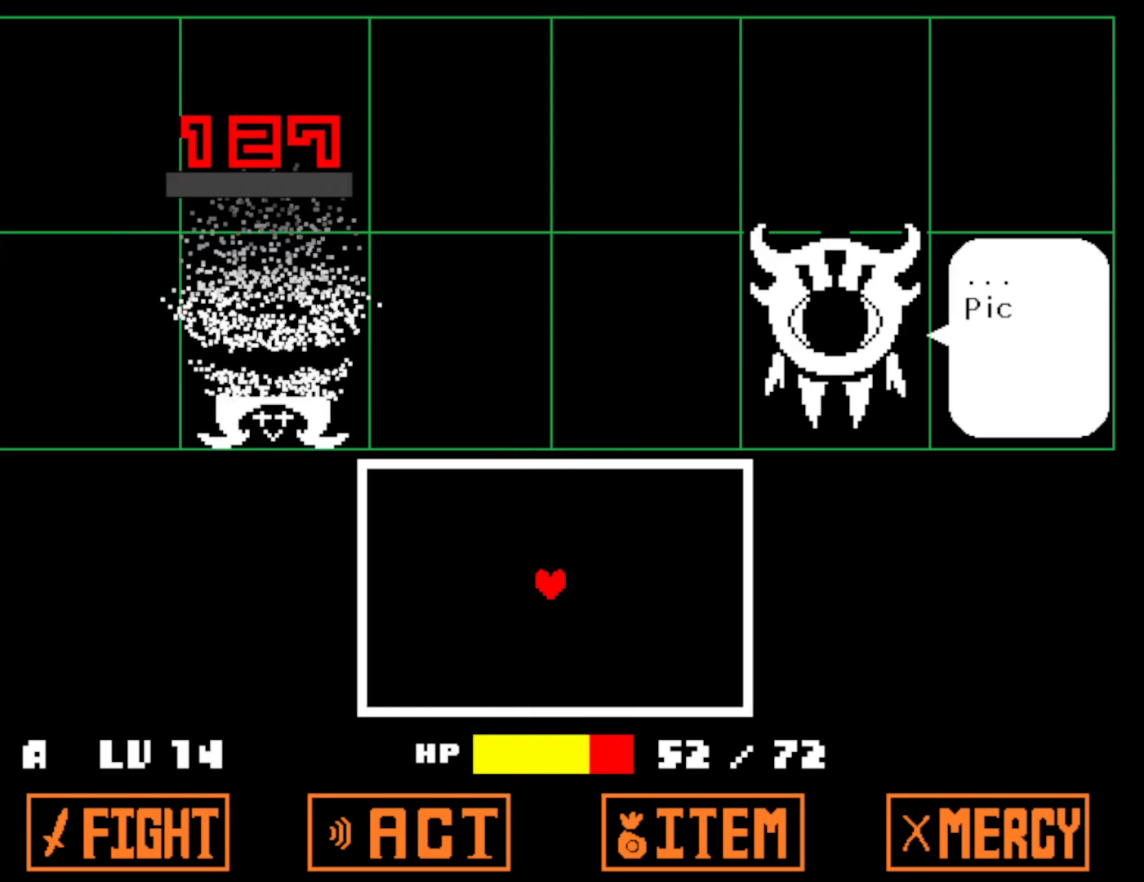
{"keys": [], "events": [[84, "x", "up"], [84, "z", "down"], [150, "x", "down"], [300, "z", "up"], [334, "x", "up"]]}
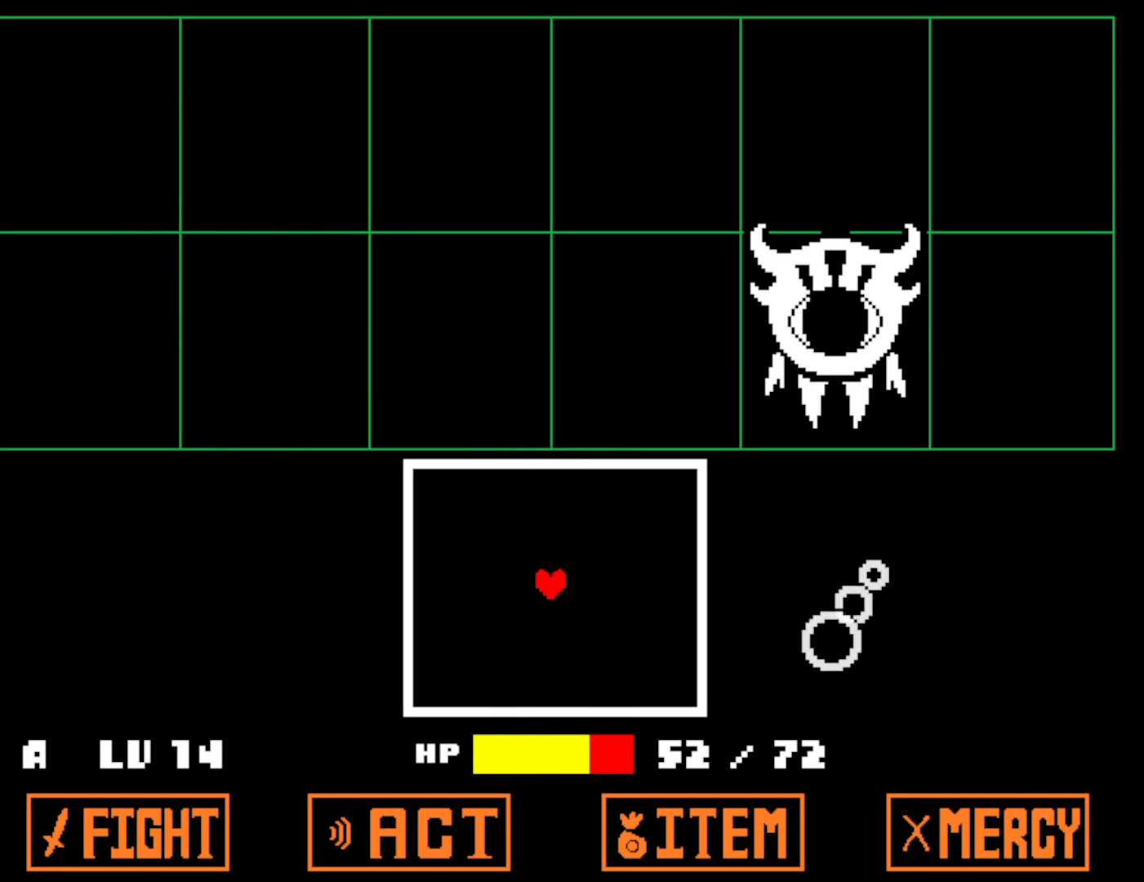
{"keys": [], "events": []}
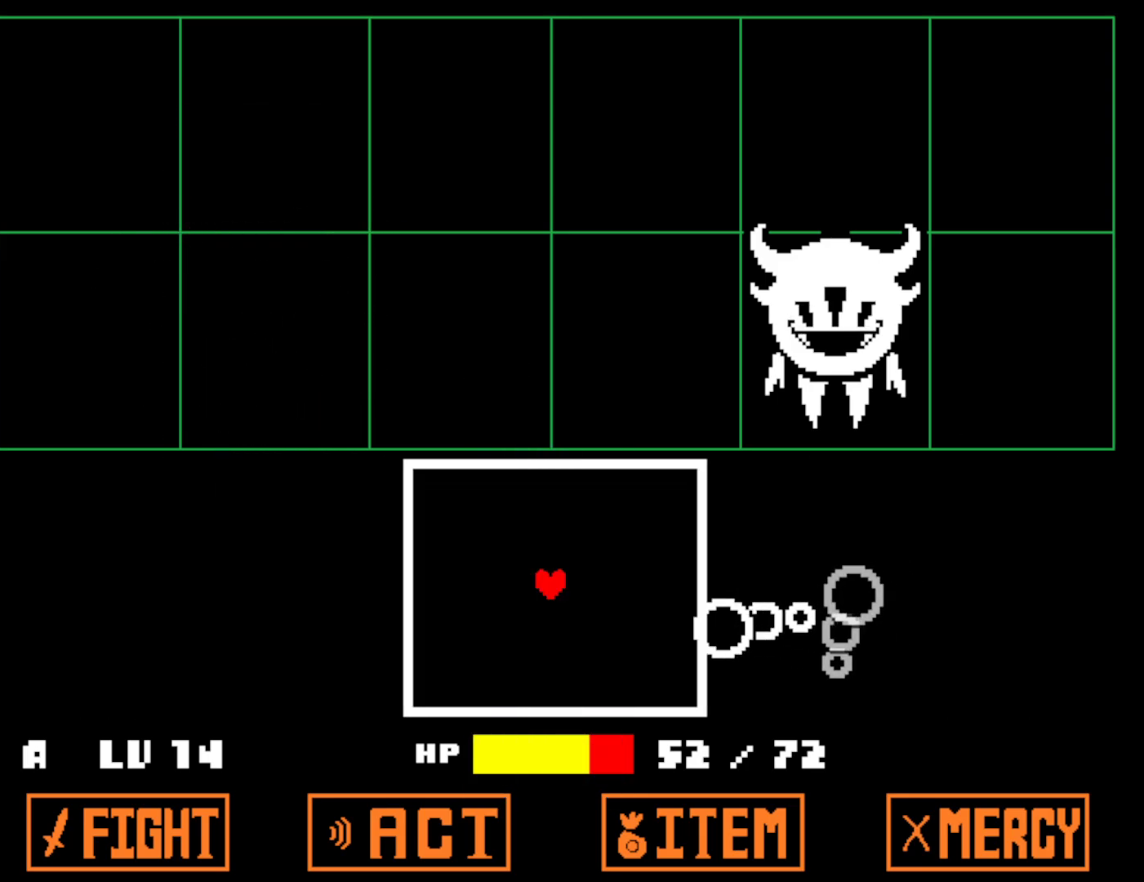
{"keys": ["left", "up"], "events": [[134, "left", "down"], [234, "up", "down"]]}
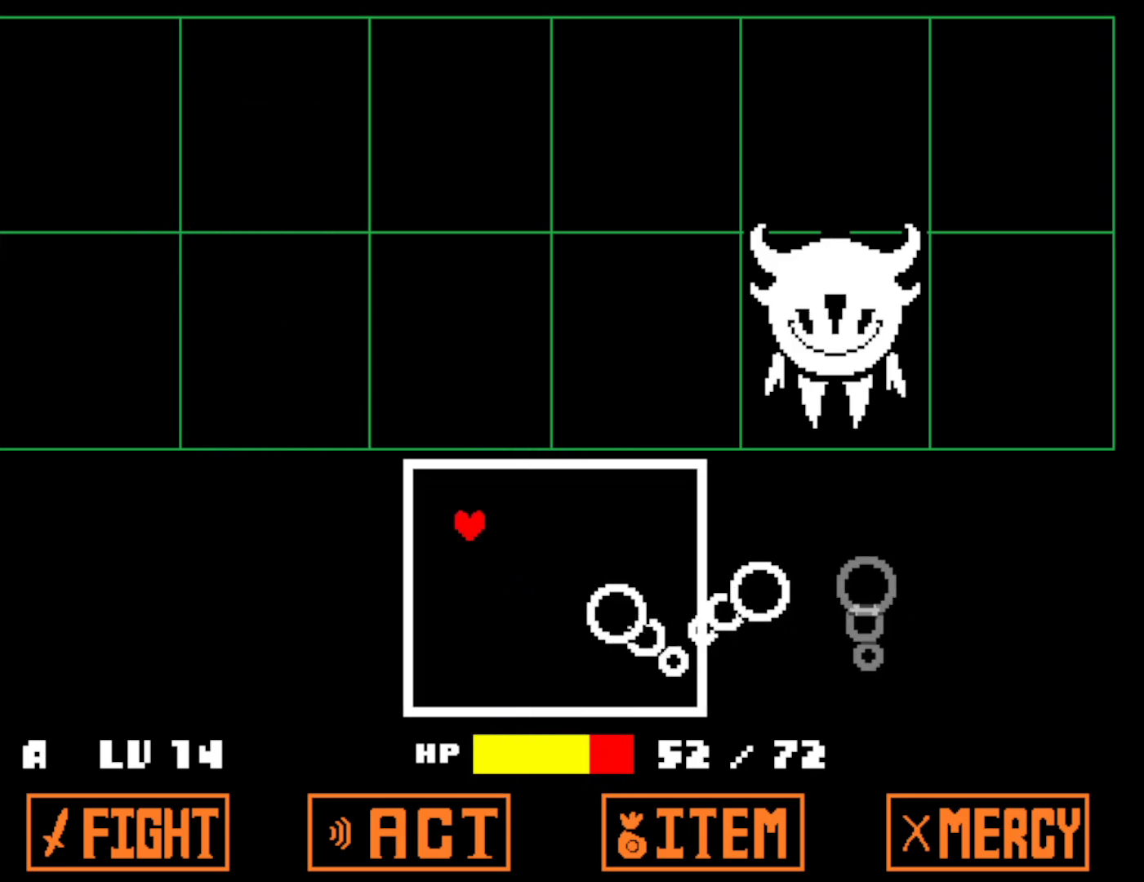
{"keys": [], "events": [[67, "left", "up"], [67, "right", "down"], [267, "up", "up"], [350, "right", "up"]]}
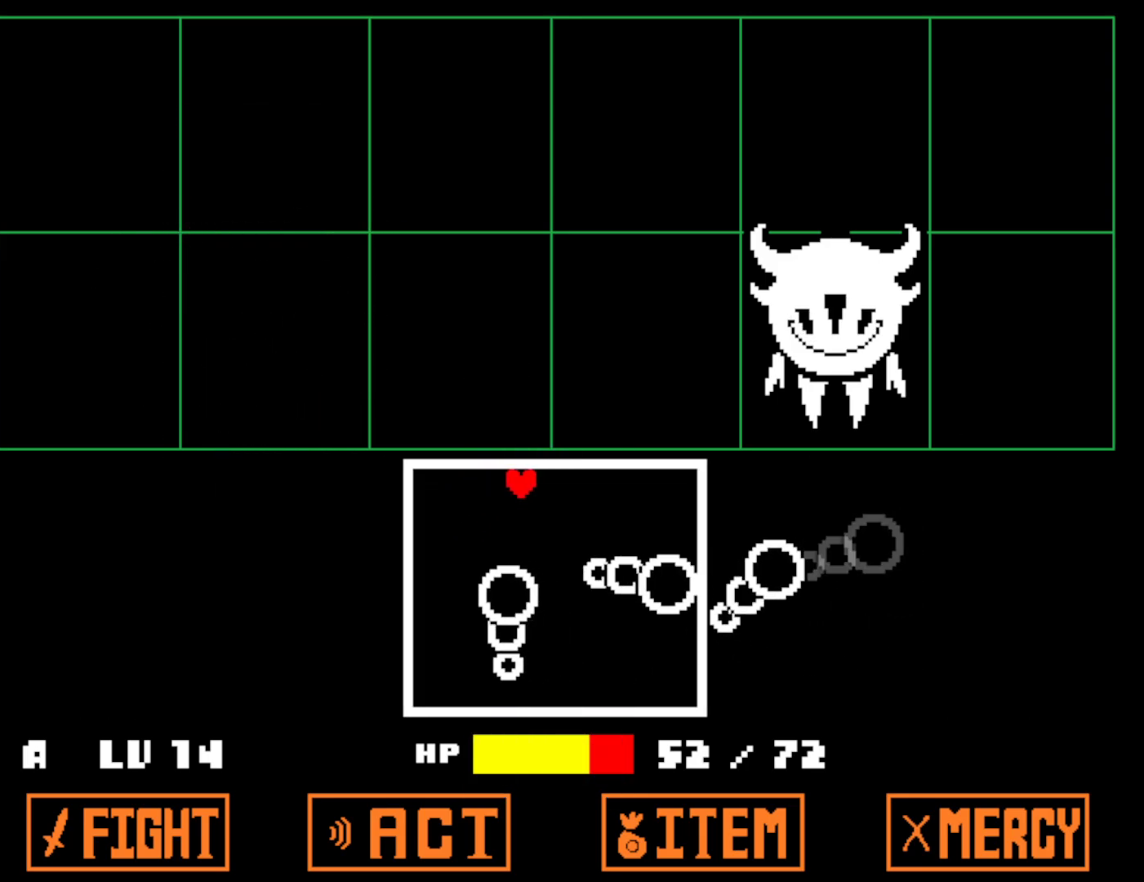
{"keys": ["right"], "events": [[417, "right", "down"]]}